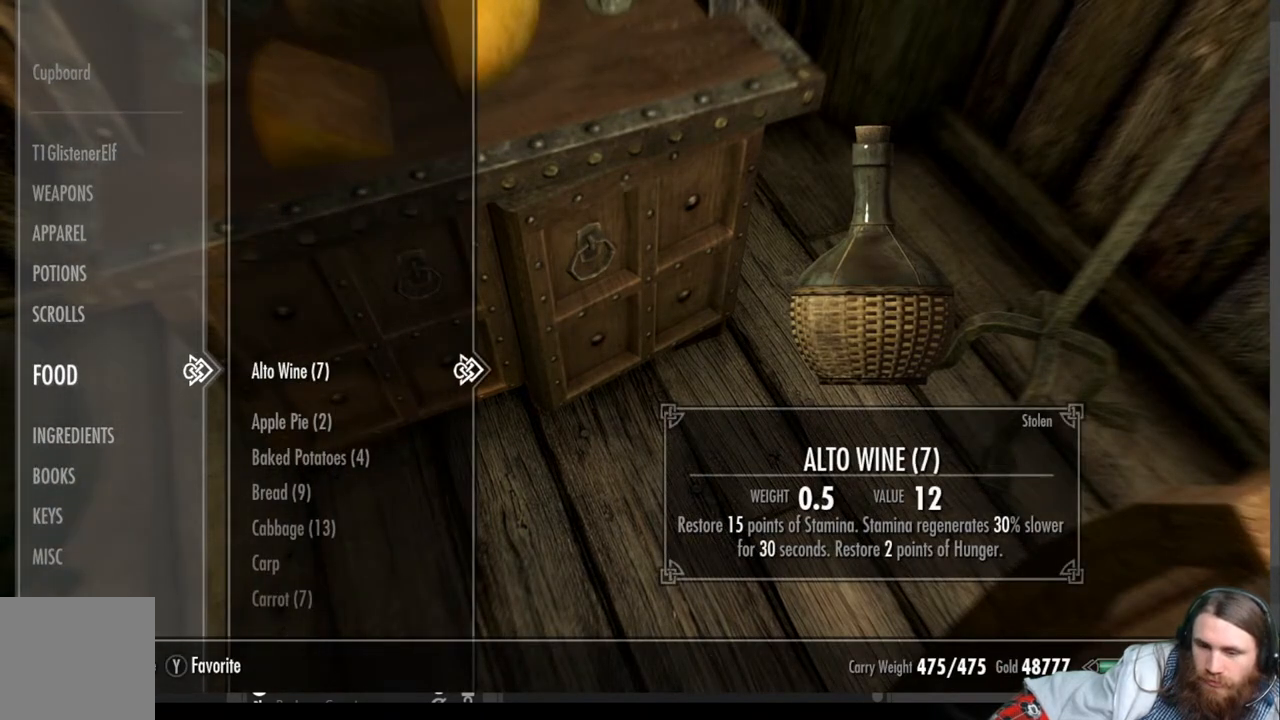
Gameplay with a controller (Xbox layout); each line is a JSON object with the inputs held at the frame after it. "events" lists button and stick changes between this image and that frame as [ms after this image, input, new state], when the widget could be followed in between. Not read: R3.
{"buttons": [], "left_stick": "center", "right_stick": "center", "events": [[33, "DPAD_DOWN", "down"], [183, "DPAD_DOWN", "up"]]}
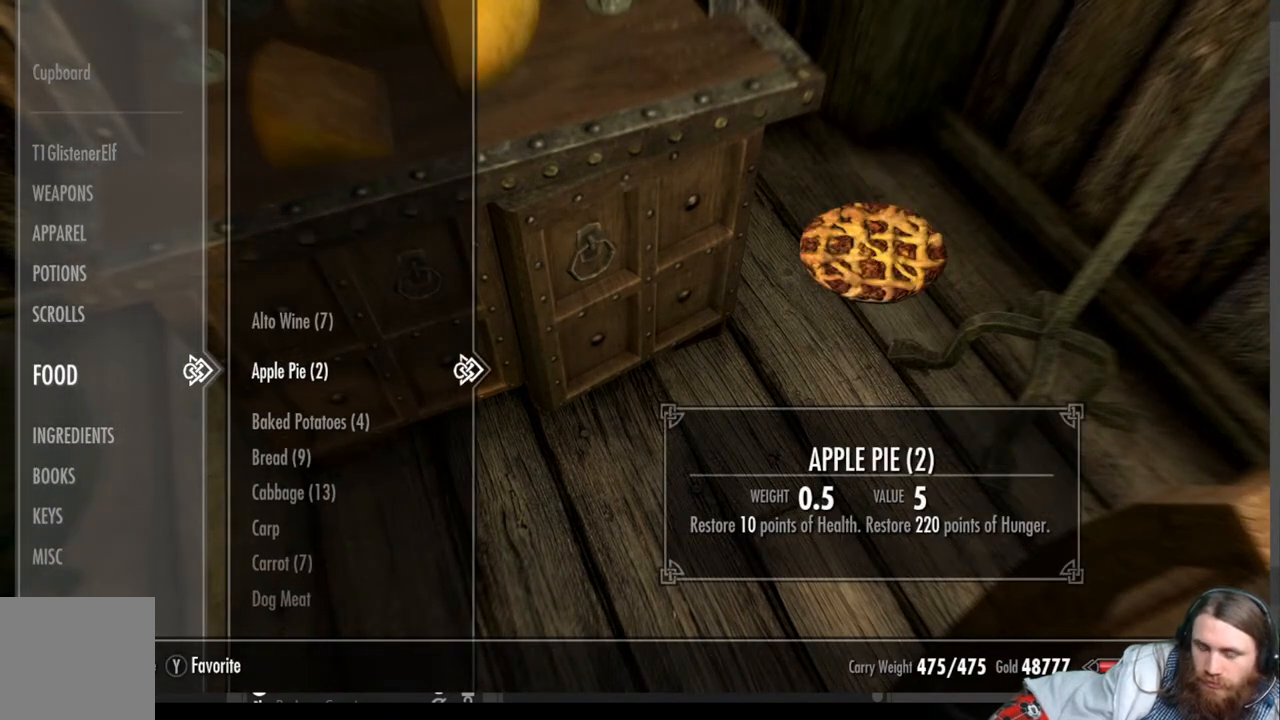
{"buttons": ["X"], "left_stick": "center", "right_stick": "center", "events": [[167, "X", "down"], [267, "X", "up"], [433, "X", "down"]]}
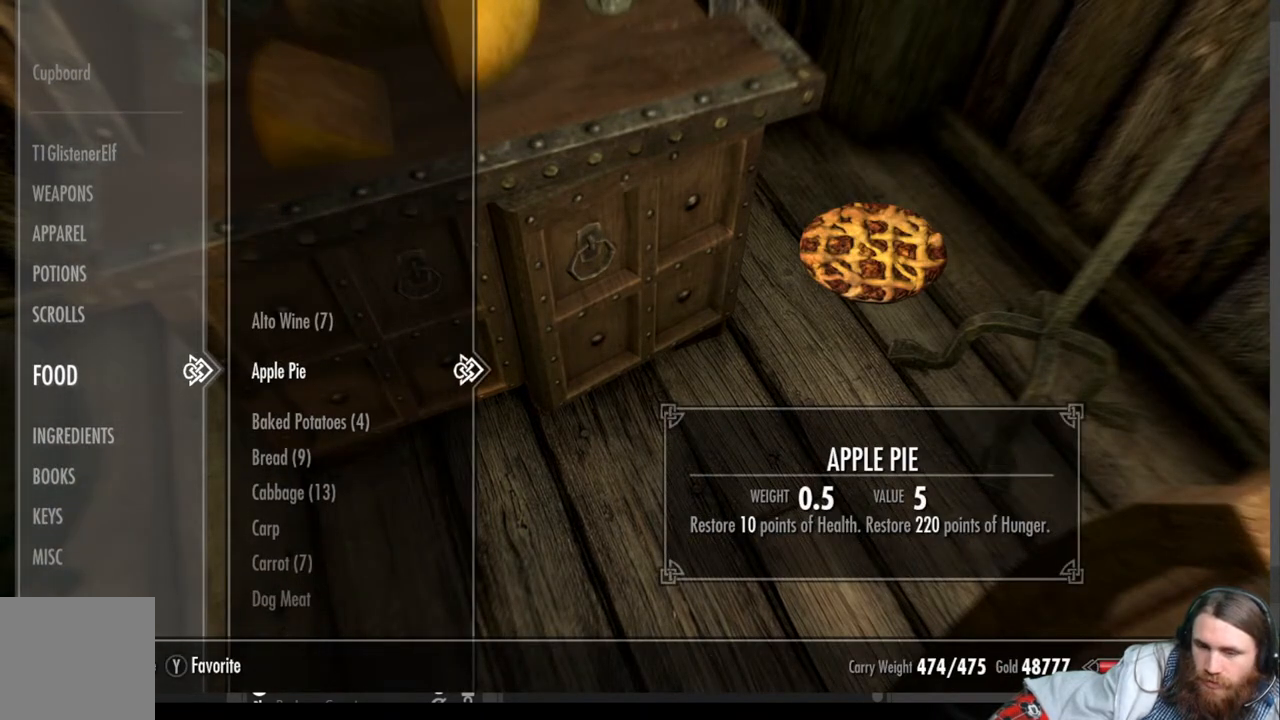
{"buttons": [], "left_stick": "center", "right_stick": "center", "events": [[17, "X", "up"]]}
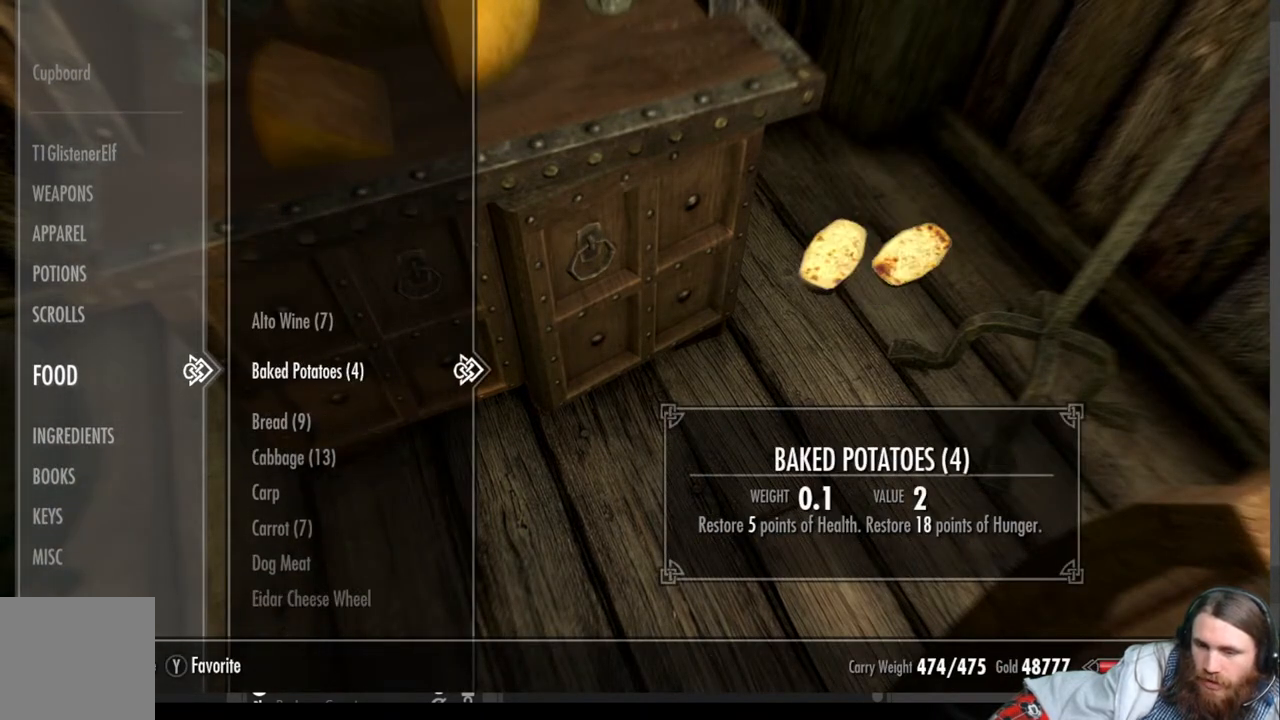
{"buttons": [], "left_stick": "center", "right_stick": "center", "events": [[100, "X", "down"], [200, "X", "up"], [383, "X", "down"], [483, "X", "up"]]}
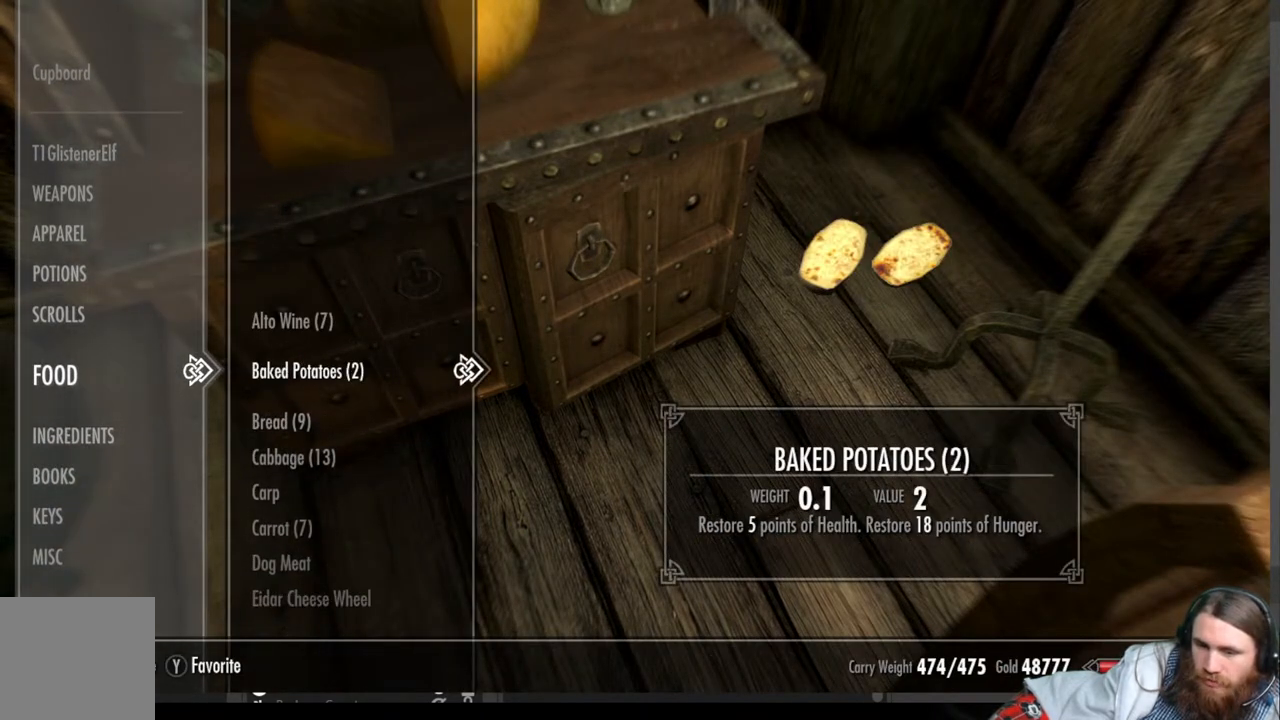
{"buttons": [], "left_stick": "center", "right_stick": "center", "events": [[83, "X", "down"], [167, "X", "up"], [283, "X", "down"], [350, "X", "up"]]}
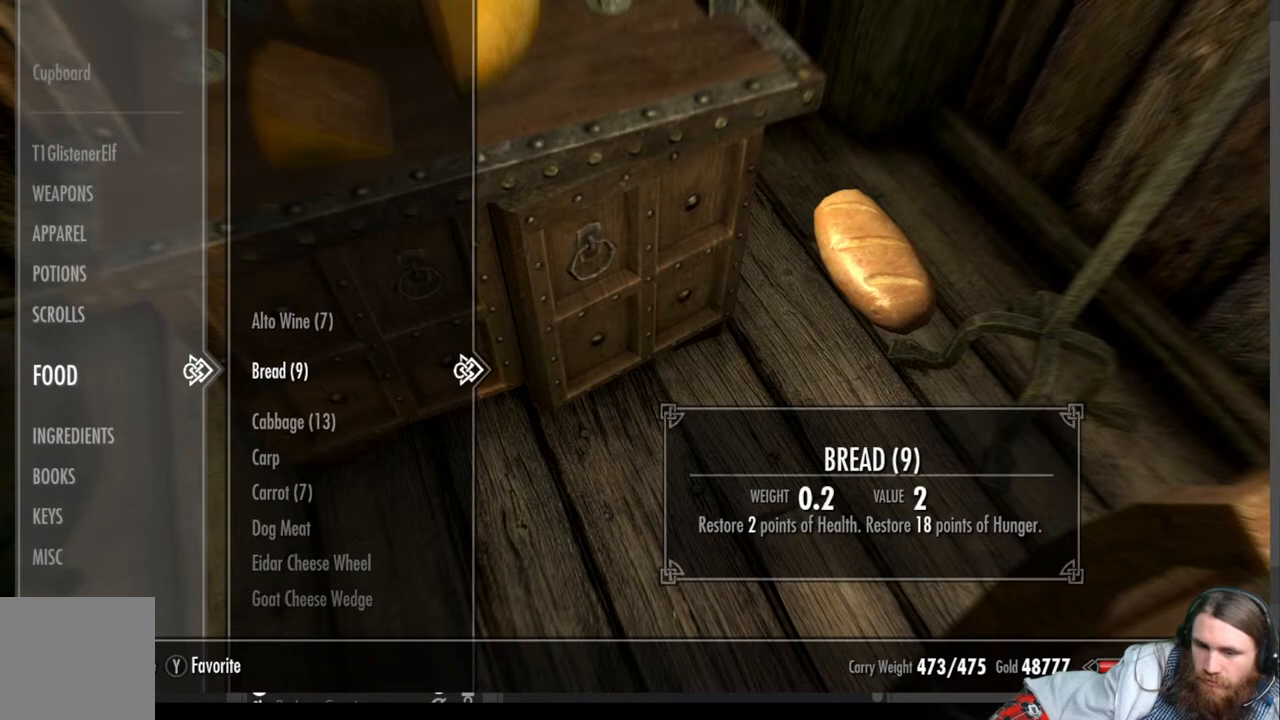
{"buttons": ["X"], "left_stick": "center", "right_stick": "center", "events": [[467, "X", "down"]]}
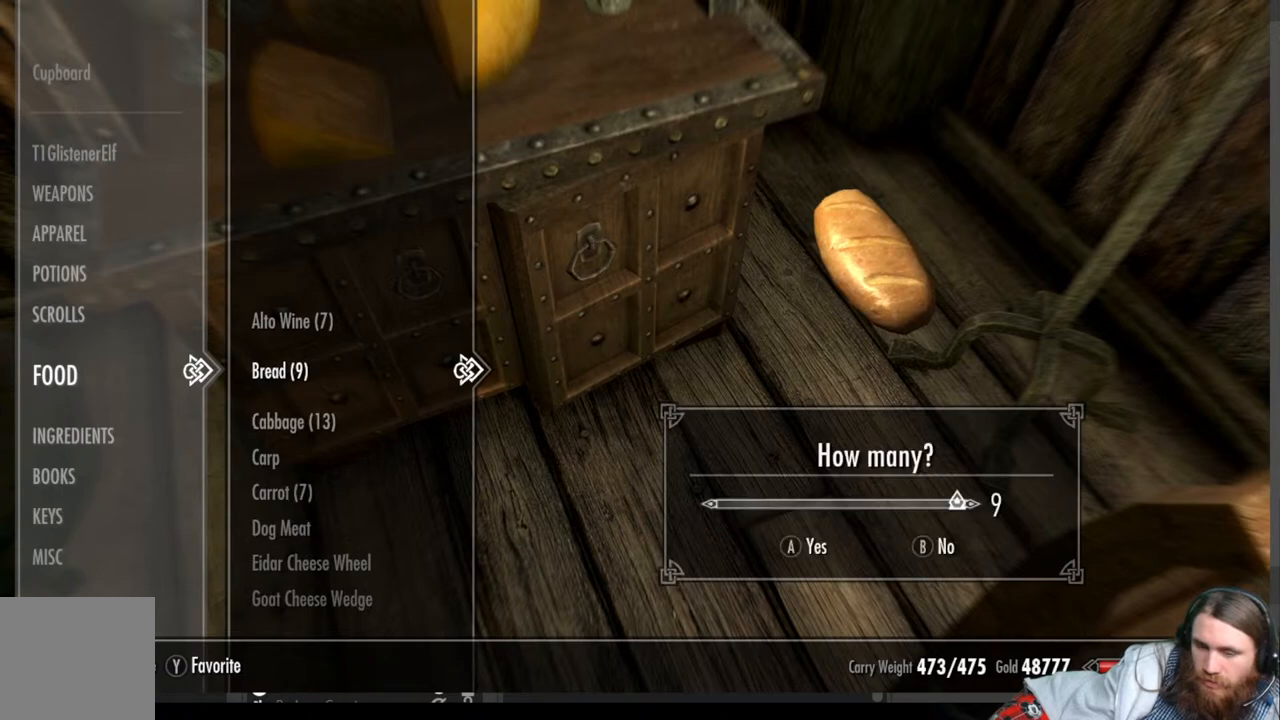
{"buttons": [], "left_stick": "center", "right_stick": "center", "events": [[83, "X", "up"], [233, "X", "down"], [350, "X", "up"]]}
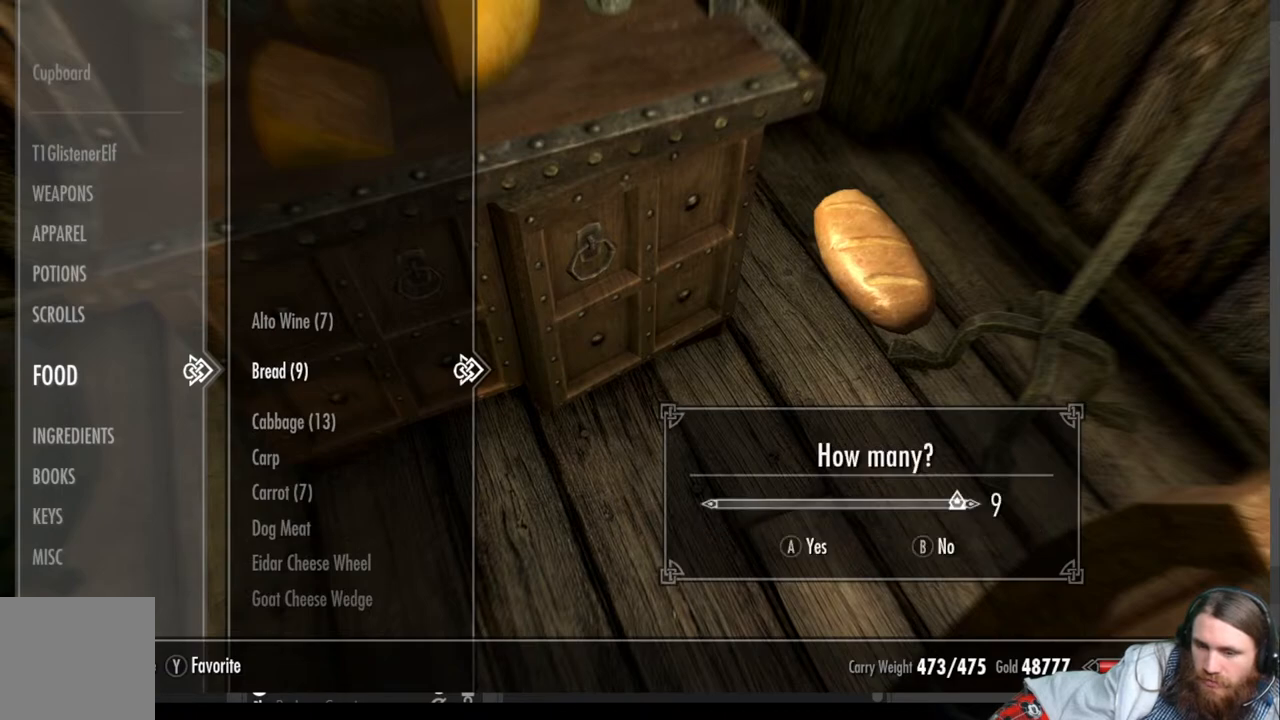
{"buttons": [], "left_stick": "center", "right_stick": "center", "events": [[350, "A", "down"], [483, "A", "up"]]}
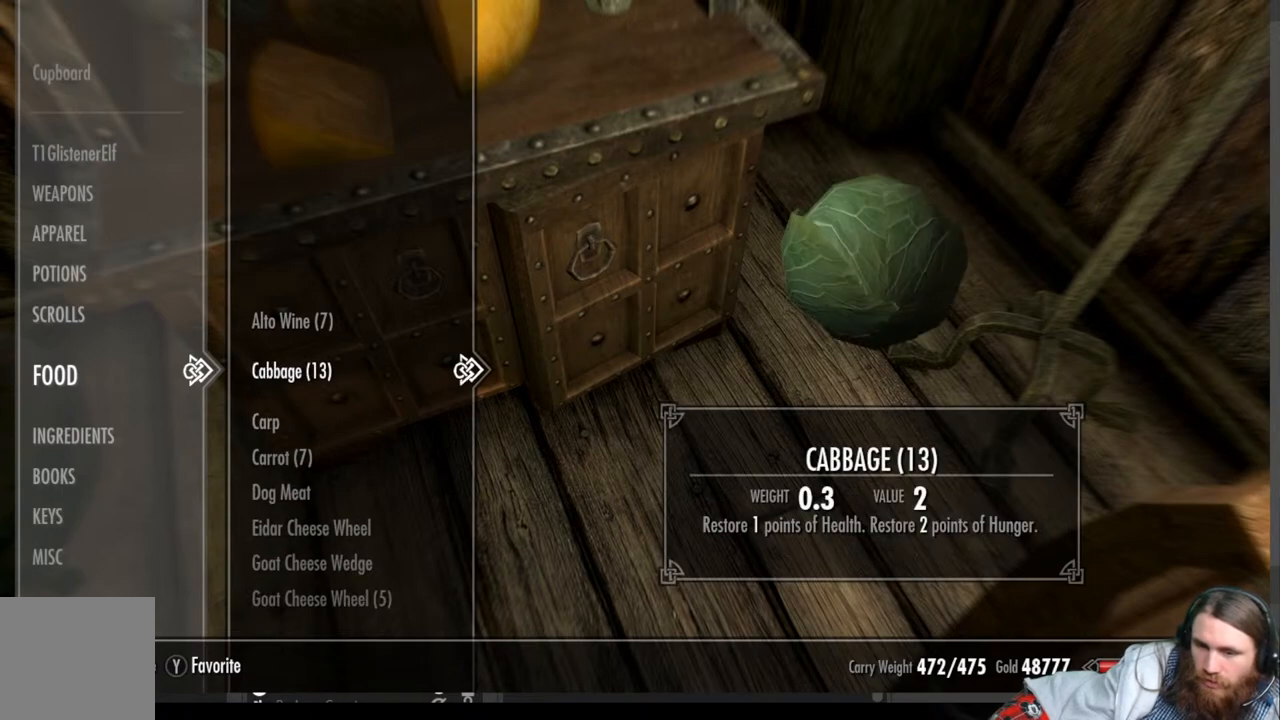
{"buttons": [], "left_stick": "center", "right_stick": "center", "events": []}
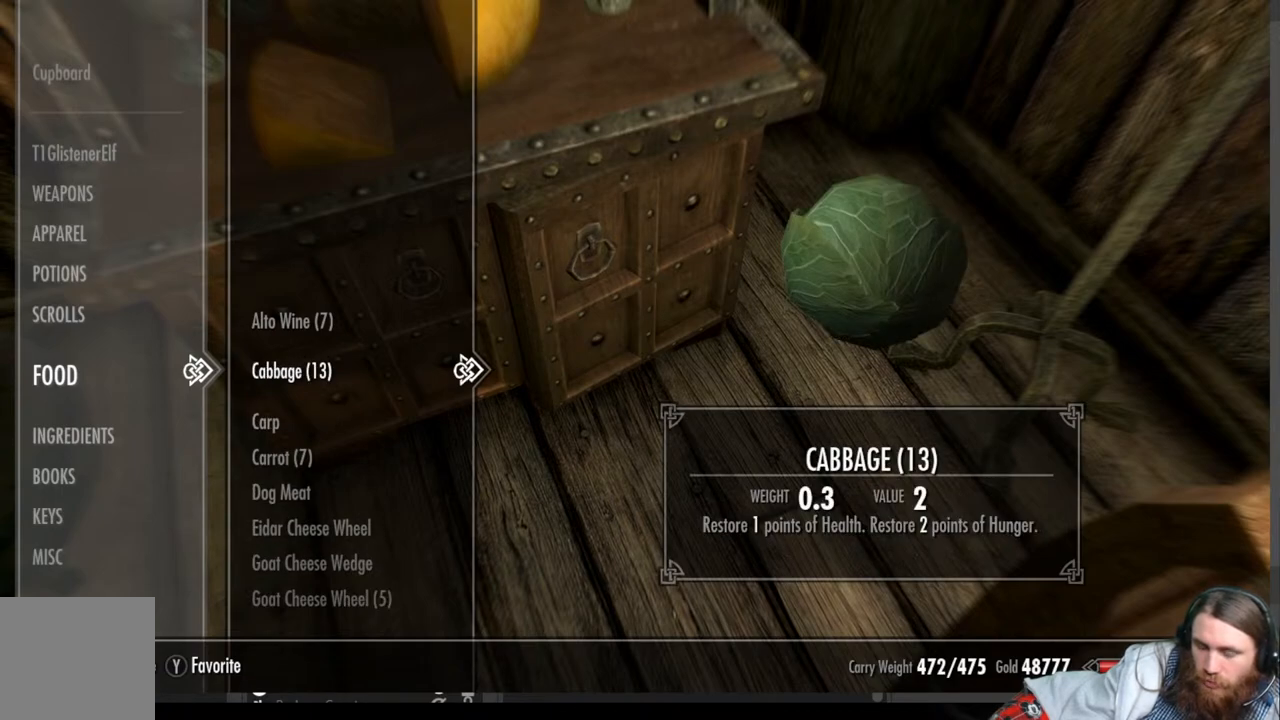
{"buttons": [], "left_stick": "center", "right_stick": "center", "events": []}
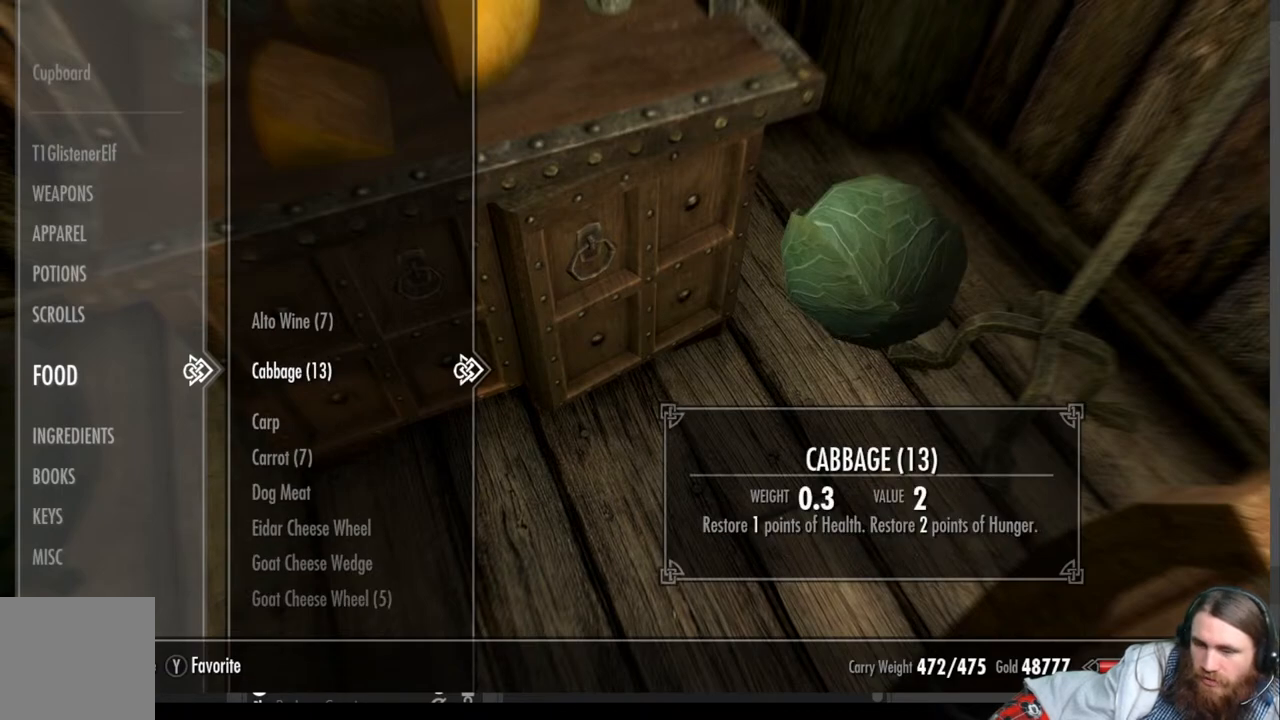
{"buttons": [], "left_stick": "center", "right_stick": "center", "events": [[117, "DPAD_DOWN", "down"], [250, "DPAD_DOWN", "up"]]}
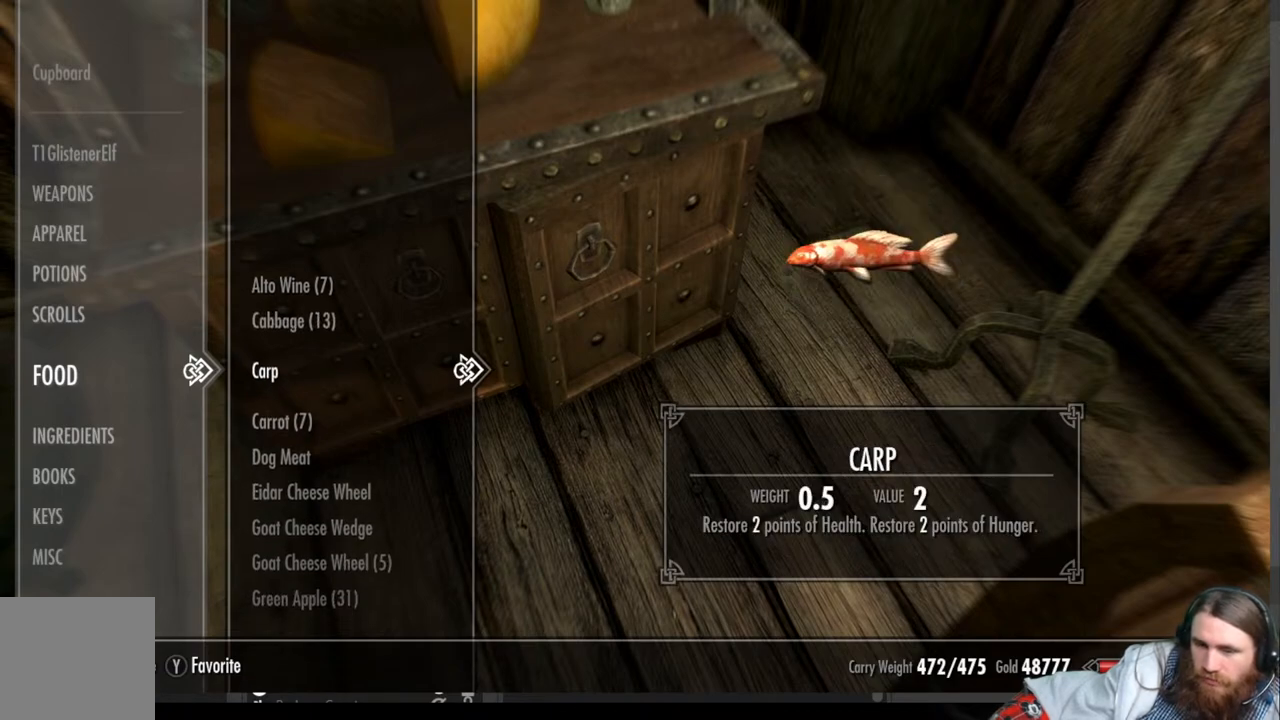
{"buttons": [], "left_stick": "center", "right_stick": "center", "events": [[350, "DPAD_DOWN", "down"], [467, "DPAD_DOWN", "up"]]}
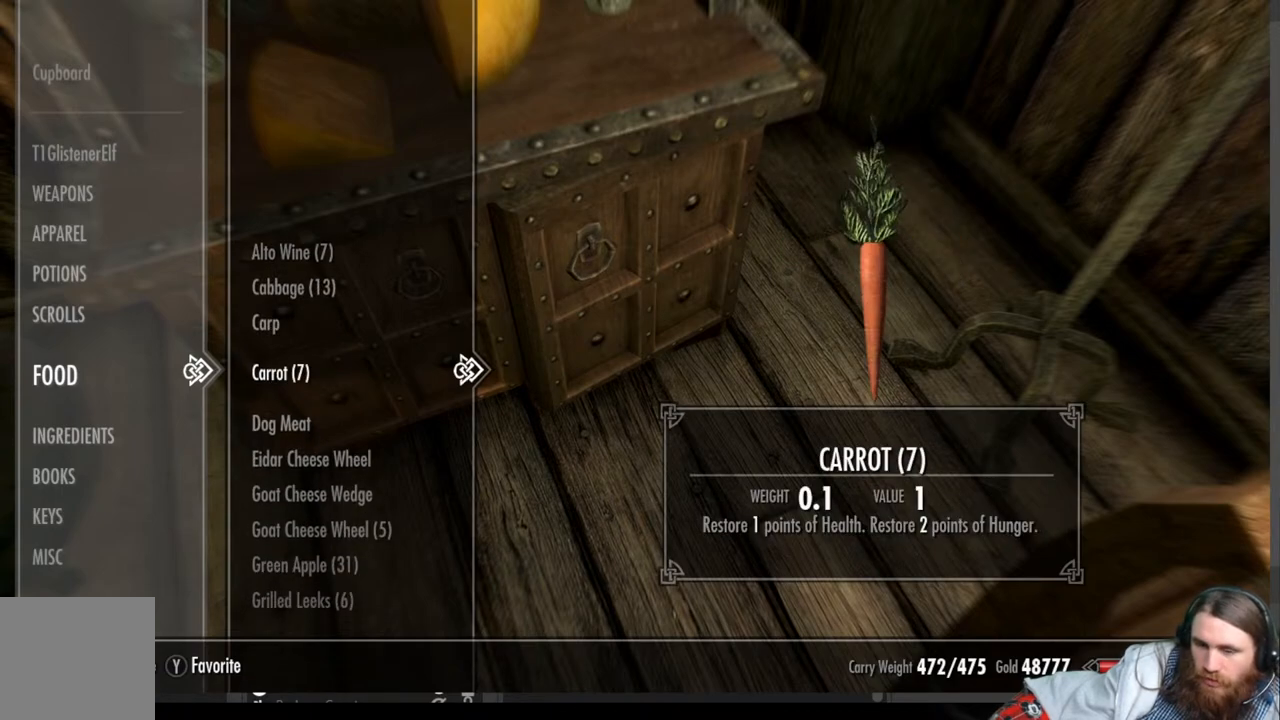
{"buttons": [], "left_stick": "center", "right_stick": "center", "events": []}
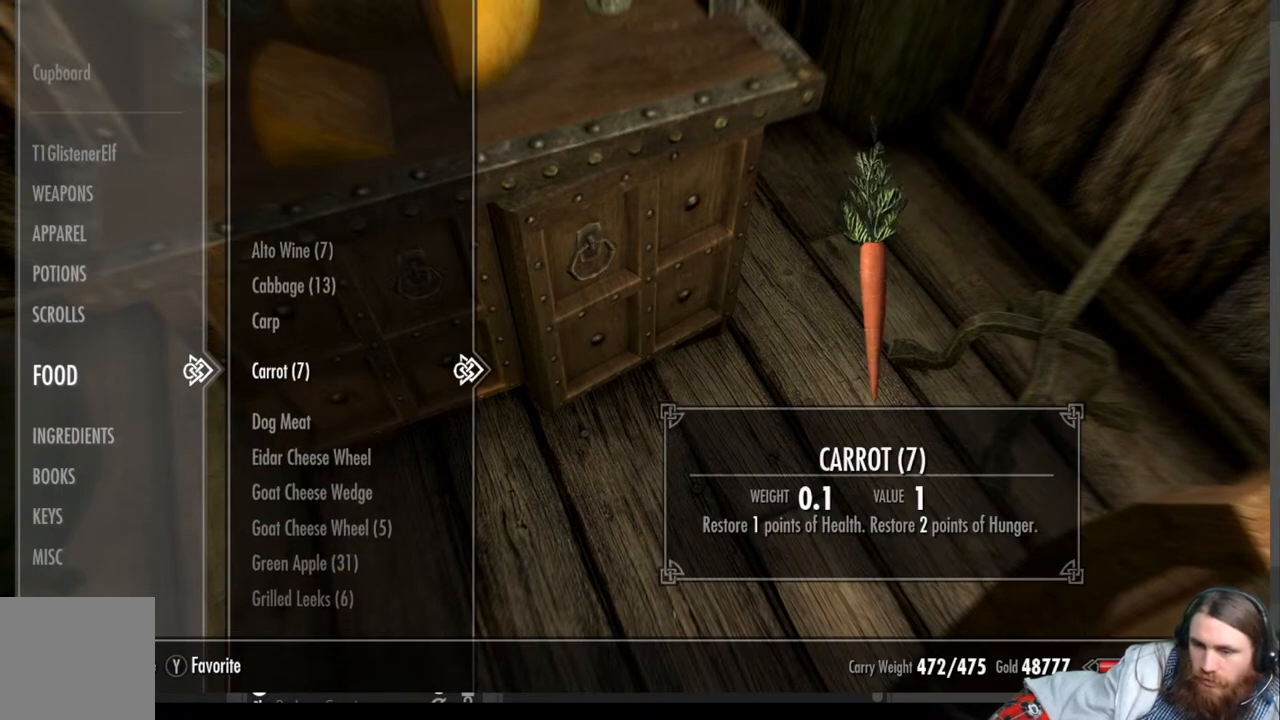
{"buttons": [], "left_stick": "center", "right_stick": "center", "events": [[300, "DPAD_DOWN", "down"], [450, "DPAD_DOWN", "up"]]}
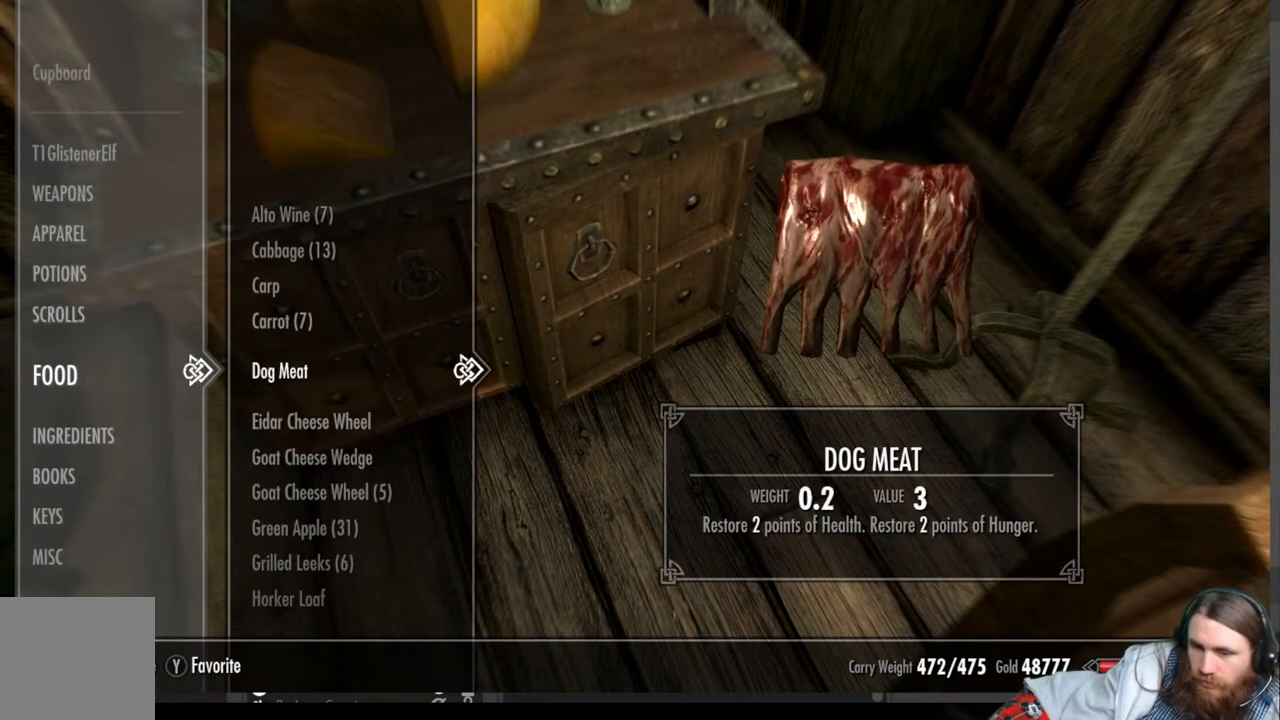
{"buttons": [], "left_stick": "center", "right_stick": "center", "events": []}
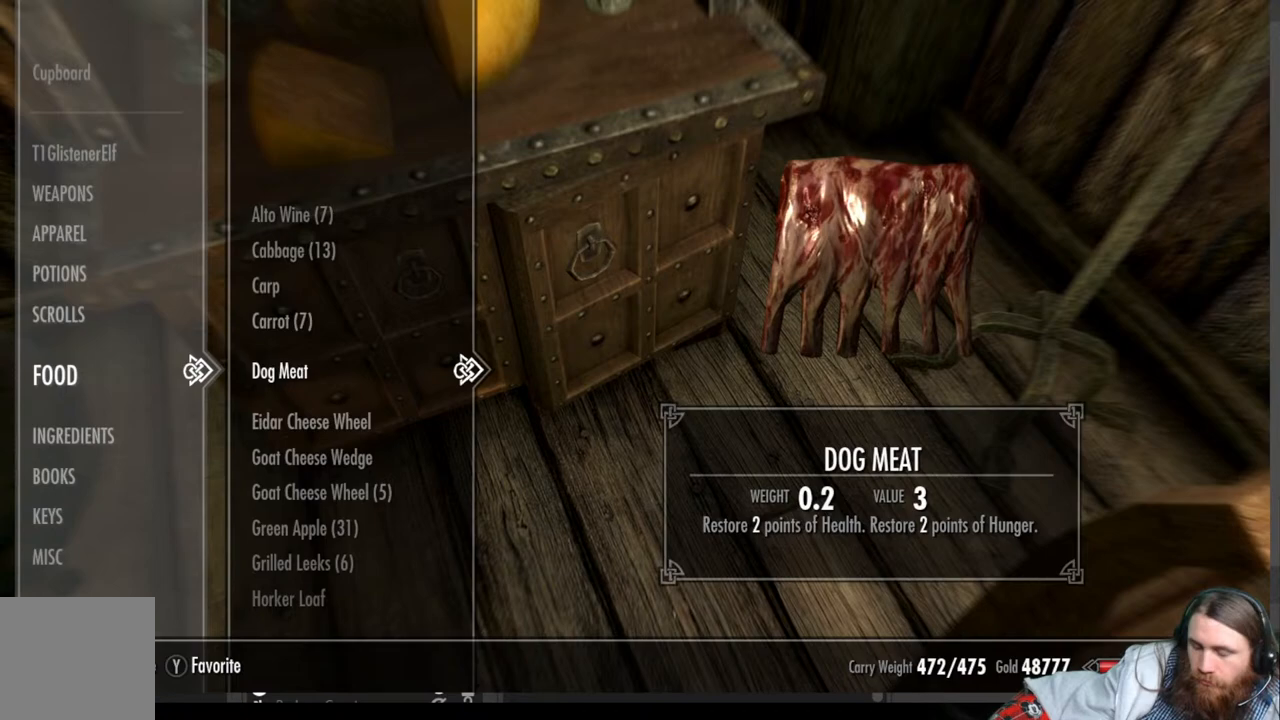
{"buttons": ["DPAD_DOWN"], "left_stick": "center", "right_stick": "center", "events": [[467, "DPAD_DOWN", "down"]]}
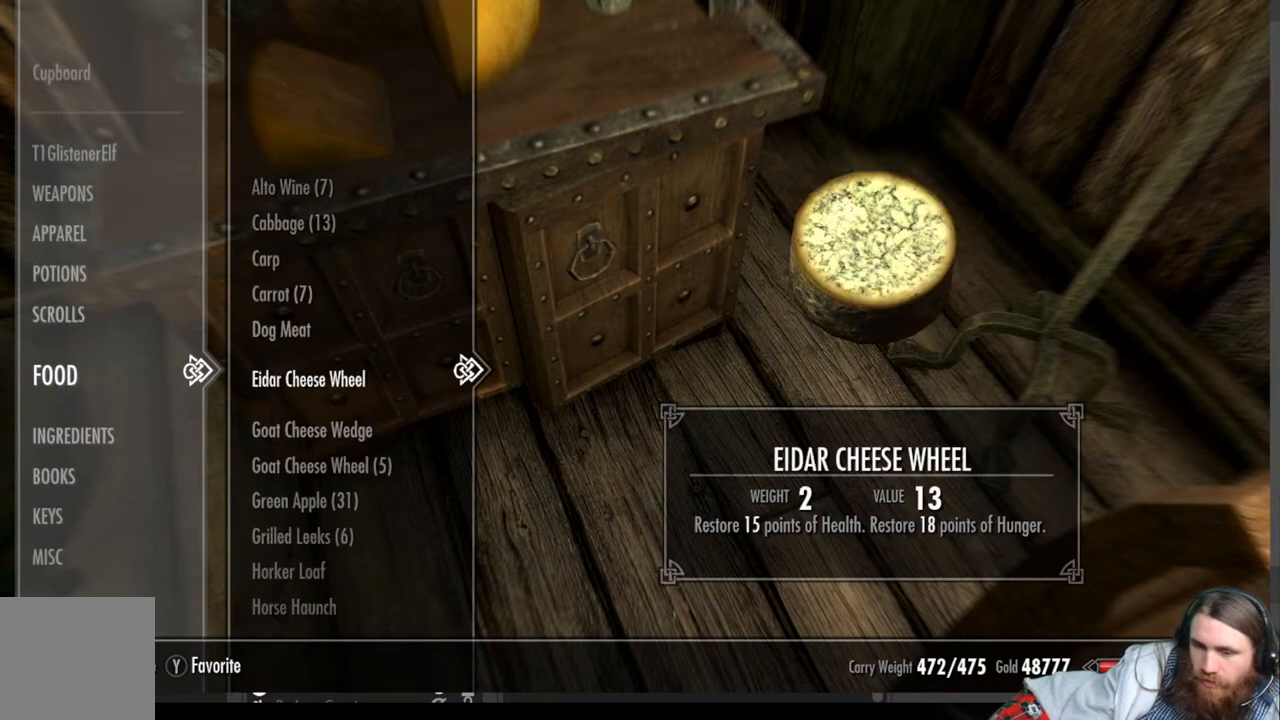
{"buttons": [], "left_stick": "center", "right_stick": "center", "events": [[117, "DPAD_DOWN", "up"]]}
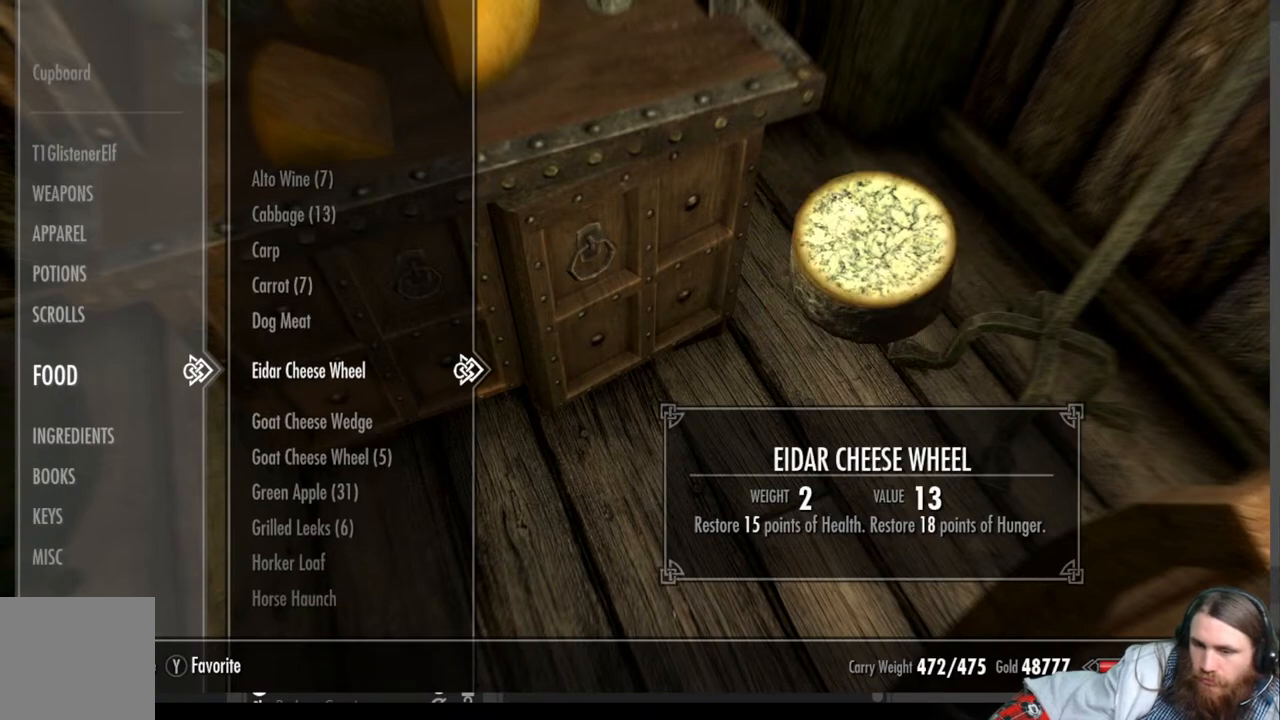
{"buttons": [], "left_stick": "center", "right_stick": "center", "events": []}
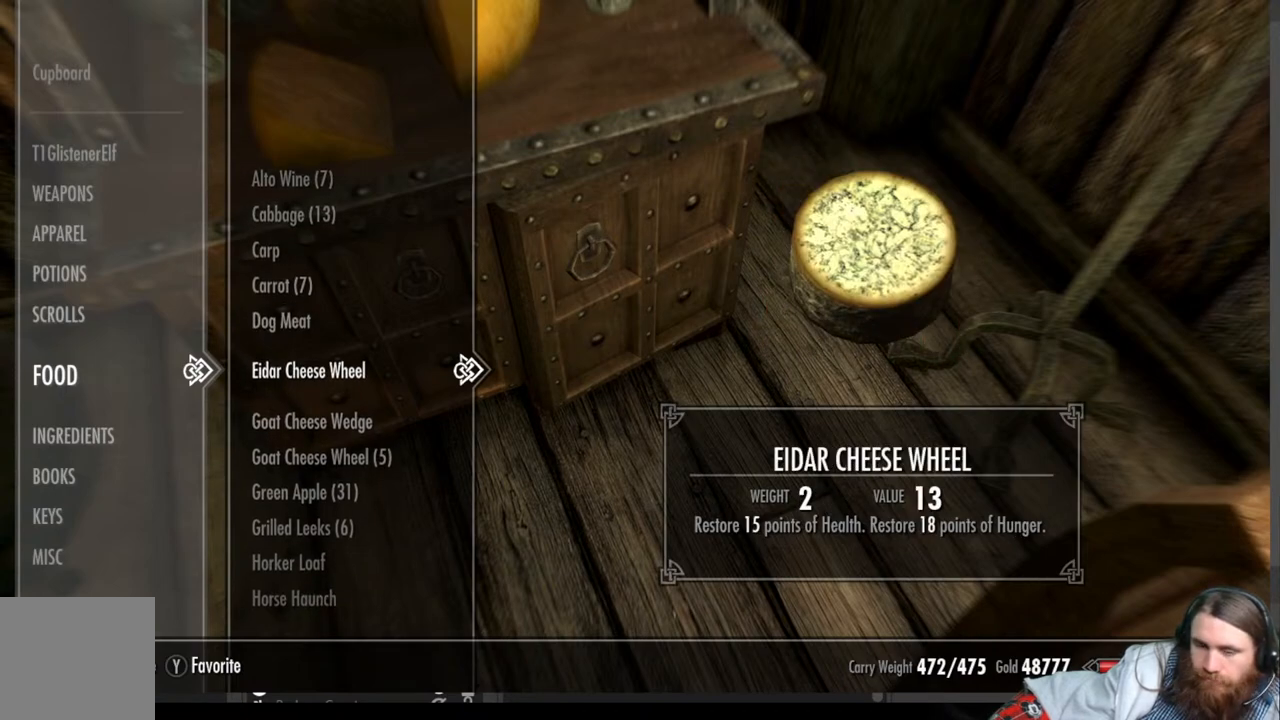
{"buttons": [], "left_stick": "center", "right_stick": "center", "events": []}
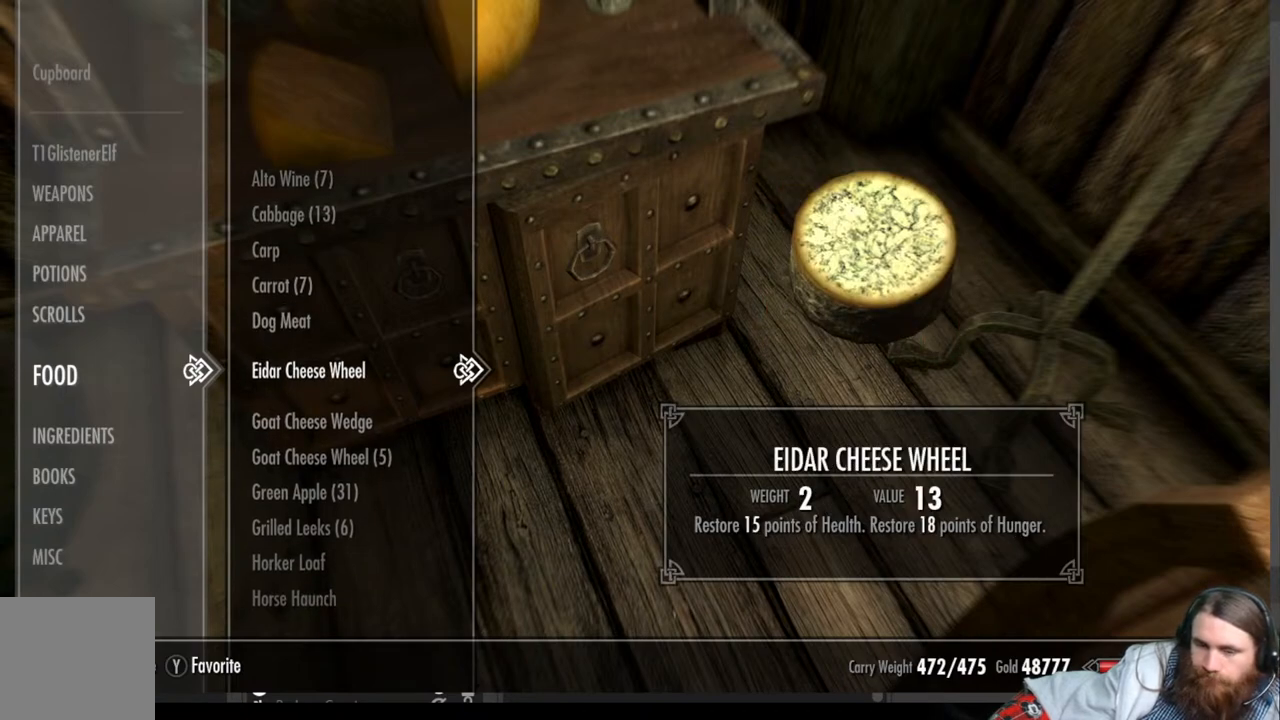
{"buttons": [], "left_stick": "center", "right_stick": "center", "events": []}
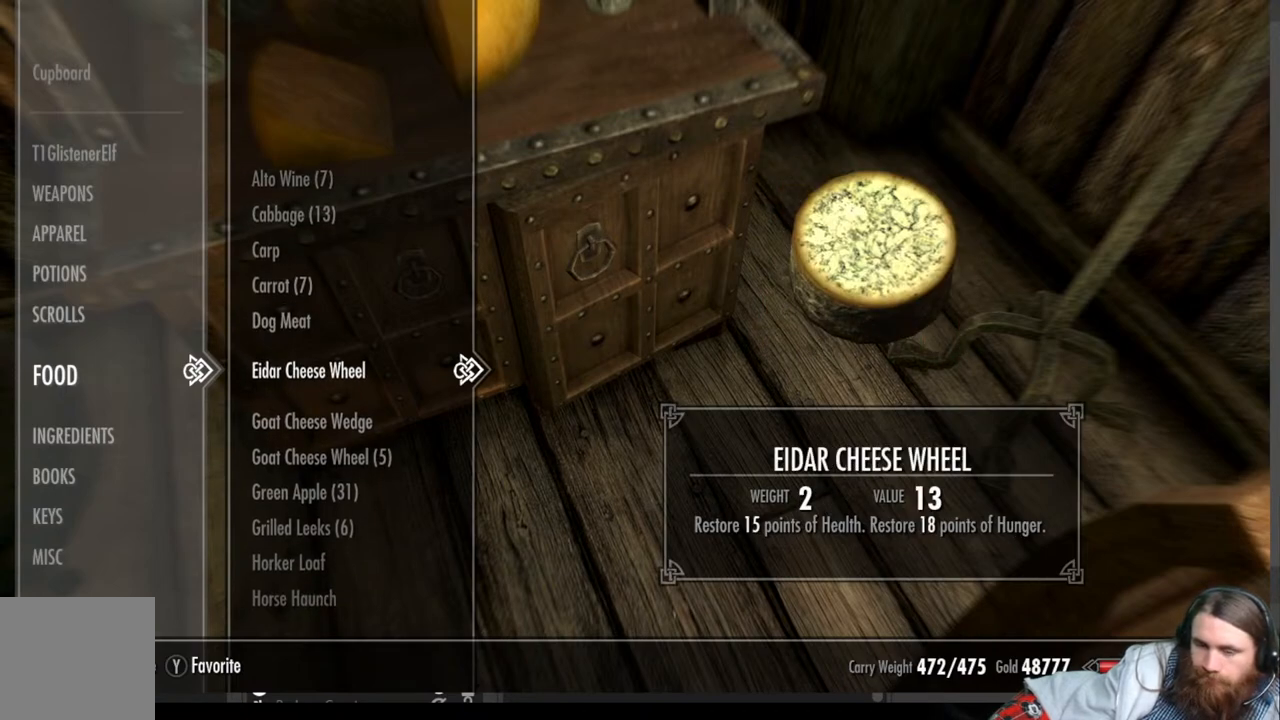
{"buttons": [], "left_stick": "center", "right_stick": "center", "events": [[117, "X", "down"], [217, "X", "up"]]}
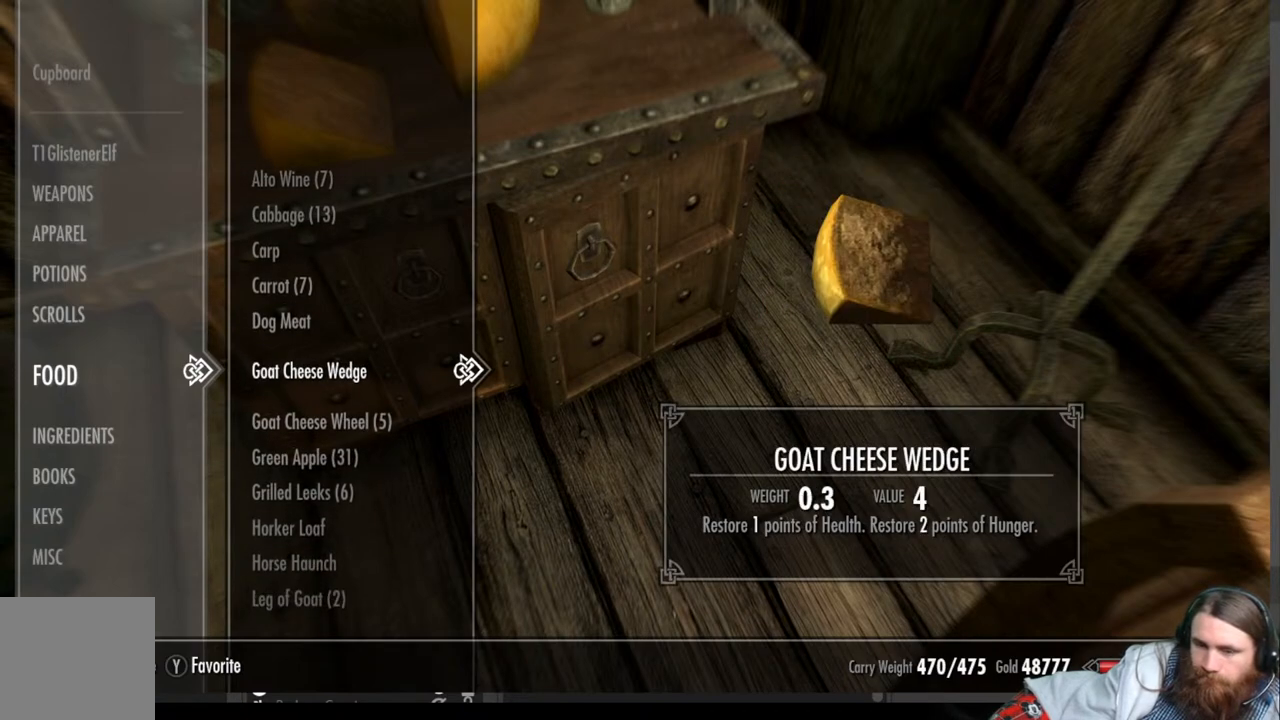
{"buttons": [], "left_stick": "center", "right_stick": "center", "events": []}
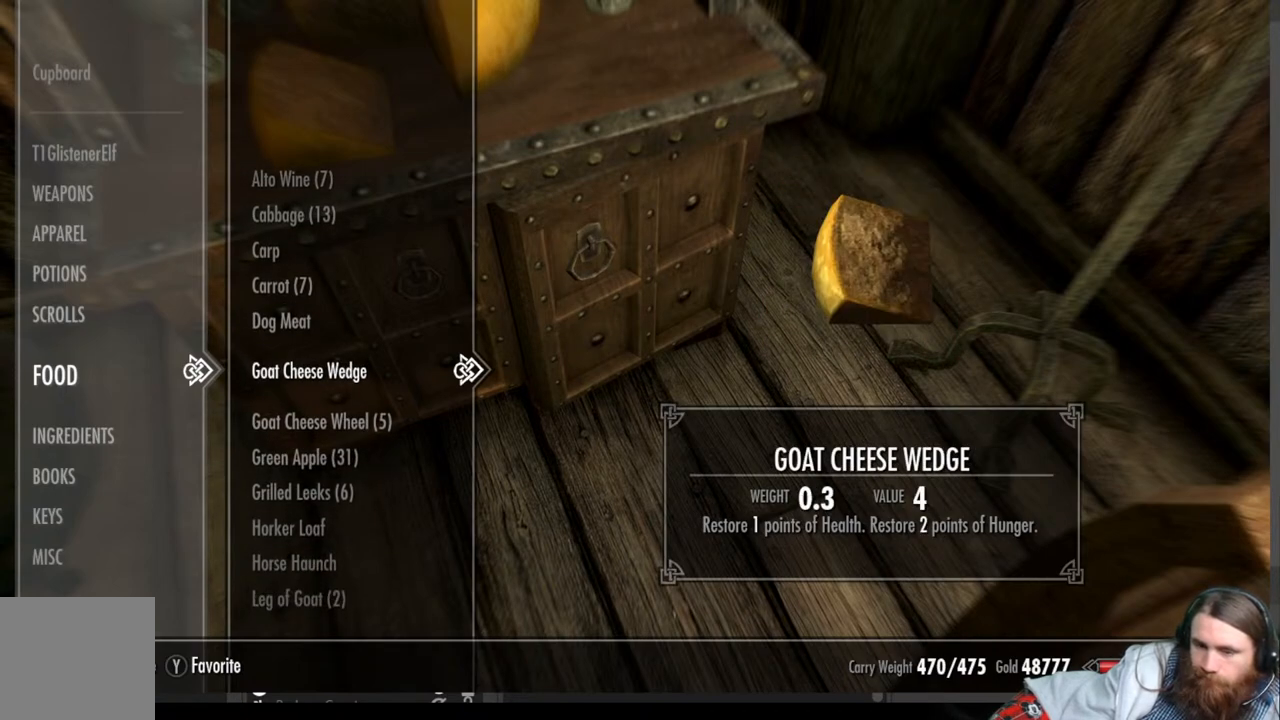
{"buttons": [], "left_stick": "center", "right_stick": "center", "events": [[317, "X", "down"], [450, "X", "up"]]}
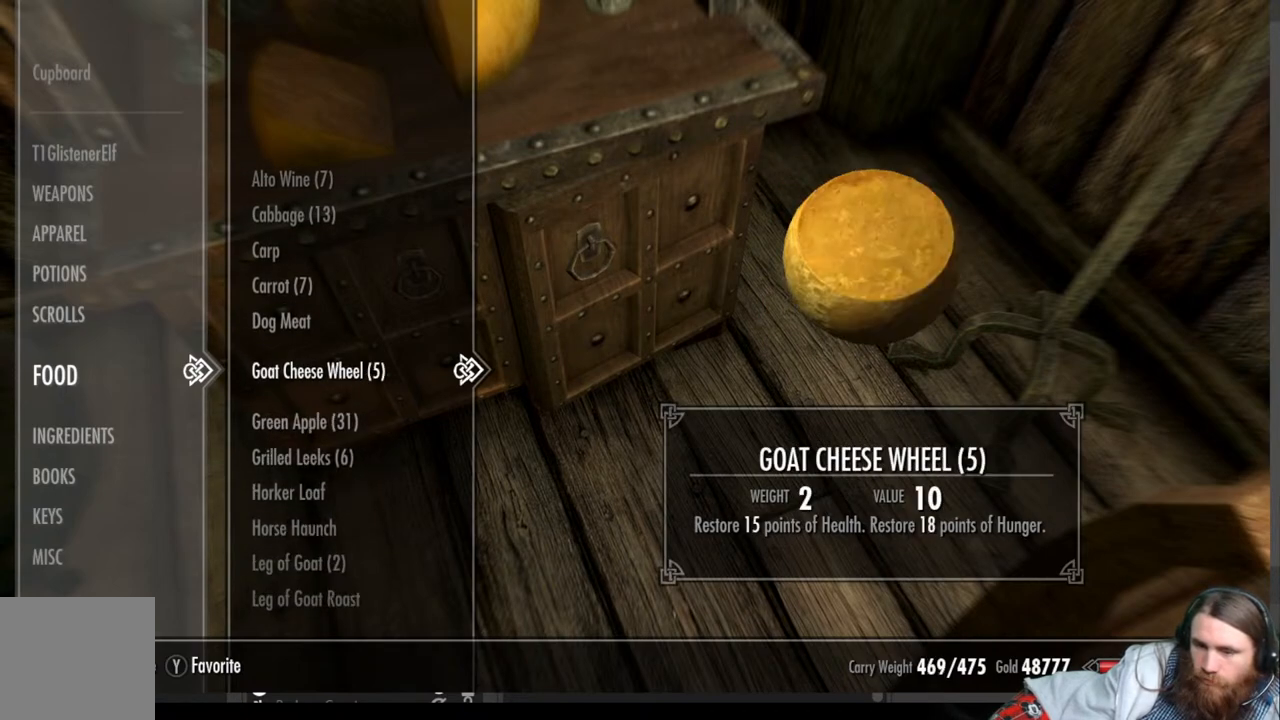
{"buttons": [], "left_stick": "center", "right_stick": "center", "events": []}
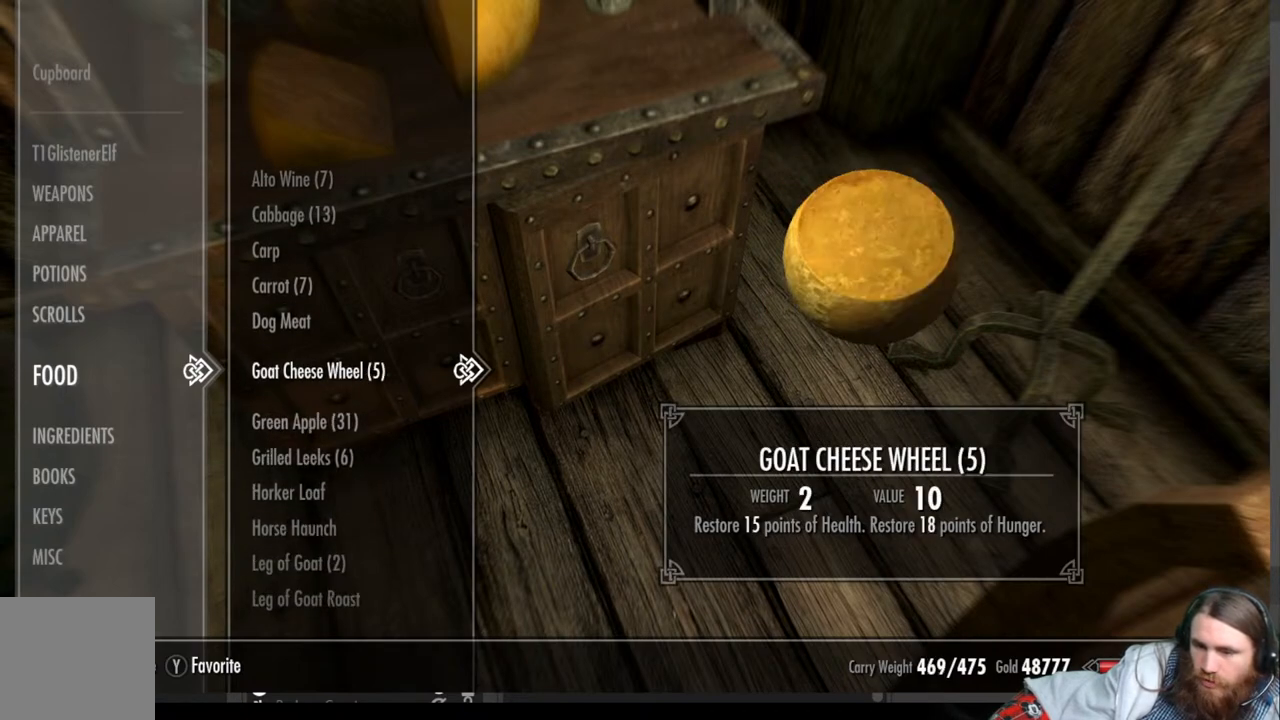
{"buttons": [], "left_stick": "center", "right_stick": "center", "events": [[183, "X", "down"], [317, "X", "up"]]}
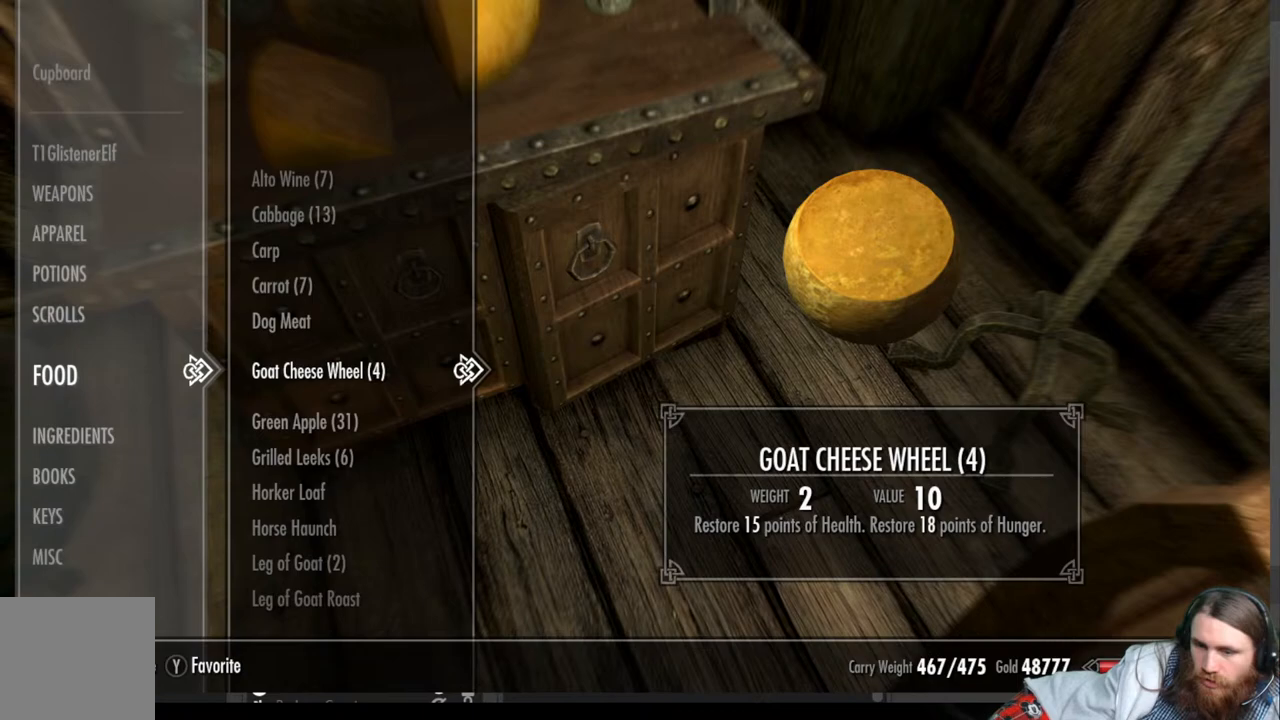
{"buttons": [], "left_stick": "center", "right_stick": "center", "events": [[17, "X", "down"], [117, "X", "up"], [217, "X", "down"], [283, "X", "up"]]}
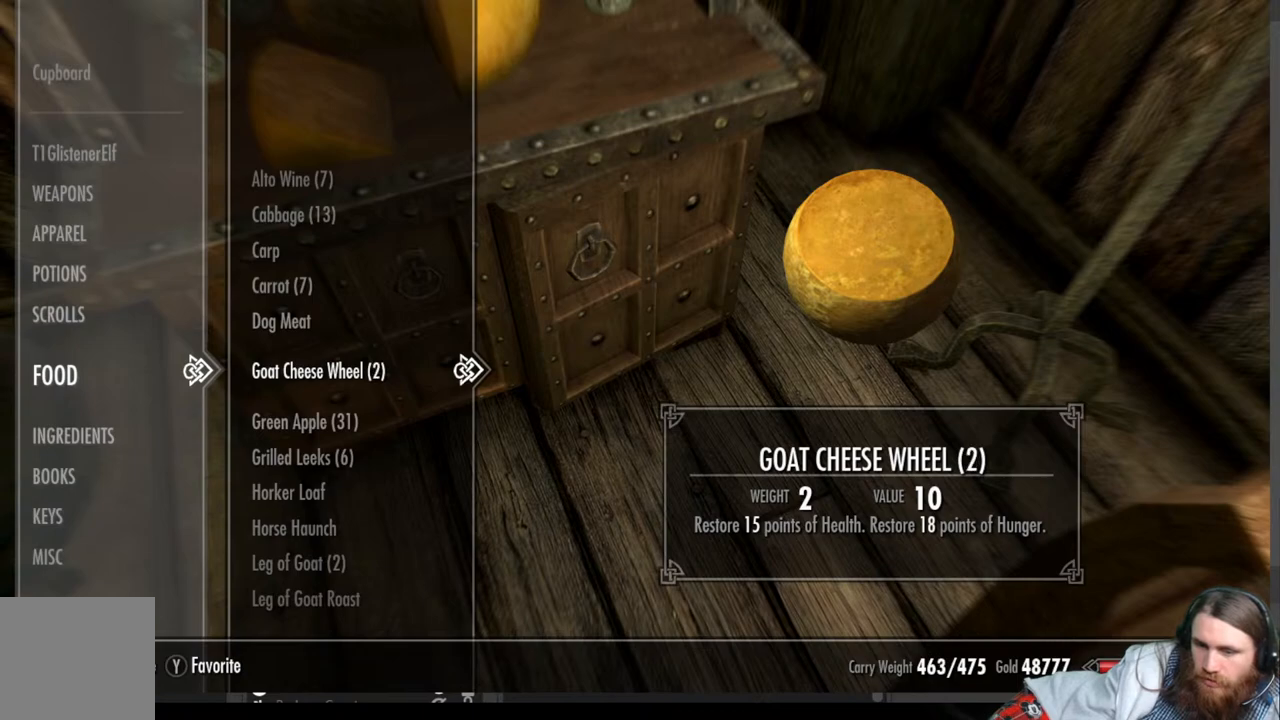
{"buttons": [], "left_stick": "center", "right_stick": "center", "events": [[67, "X", "down"], [167, "X", "up"]]}
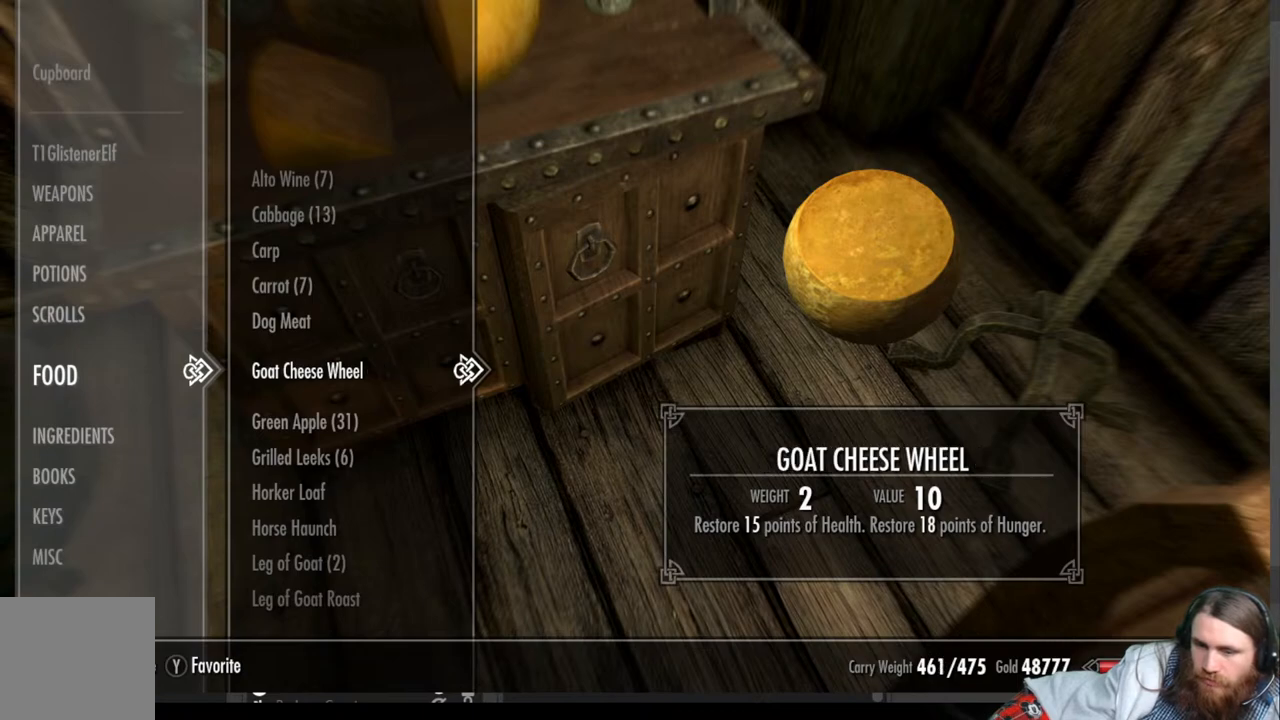
{"buttons": ["DPAD_DOWN"], "left_stick": "center", "right_stick": "center", "events": [[33, "X", "down"], [150, "X", "up"], [483, "DPAD_DOWN", "down"]]}